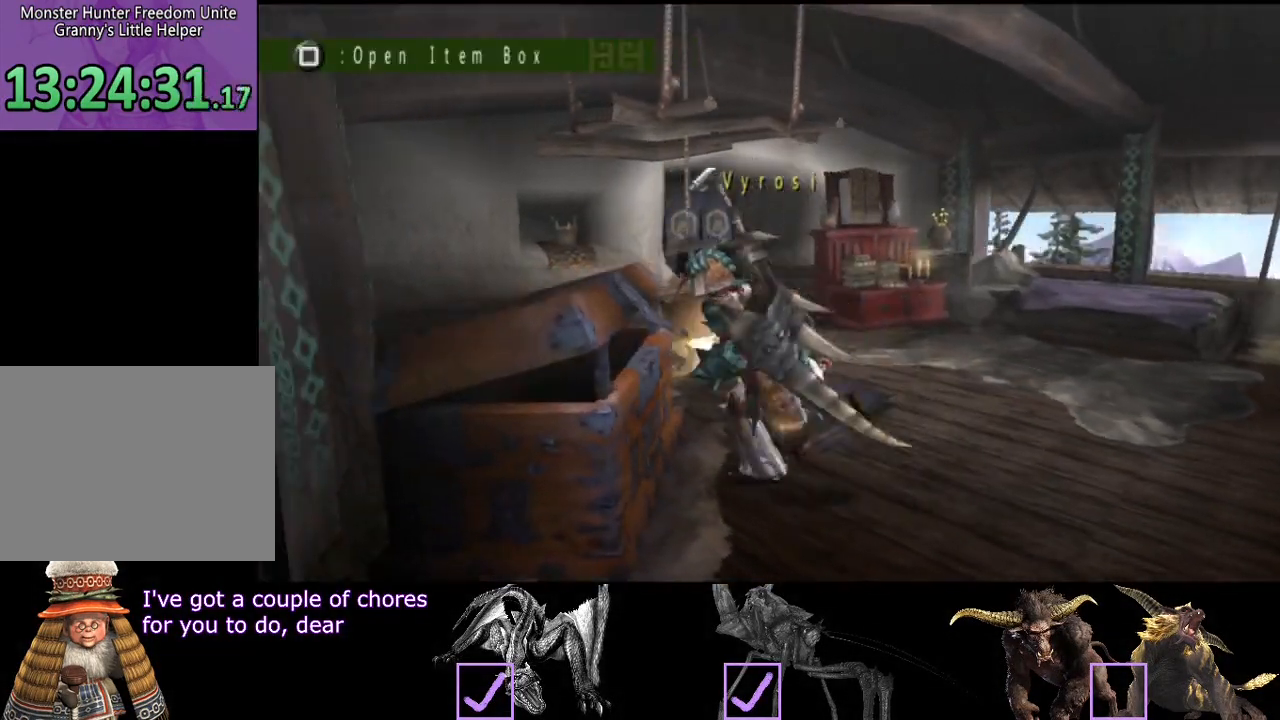
Gameplay with a controller (PlayStation layout); each line is a JSON object with the inputs held at the frame after it. "events" lists button and stick changes between this image and that frame as [ms after this image, input, new state], when the widget could be followed in between. Not read: L3 R3.
{"buttons": ["DPAD_UP"], "left_stick": "center", "right_stick": "center", "events": [[33, "SQUARE", "down"], [100, "SQUARE", "up"], [100, "left_stick", "center"], [467, "DPAD_UP", "down"]]}
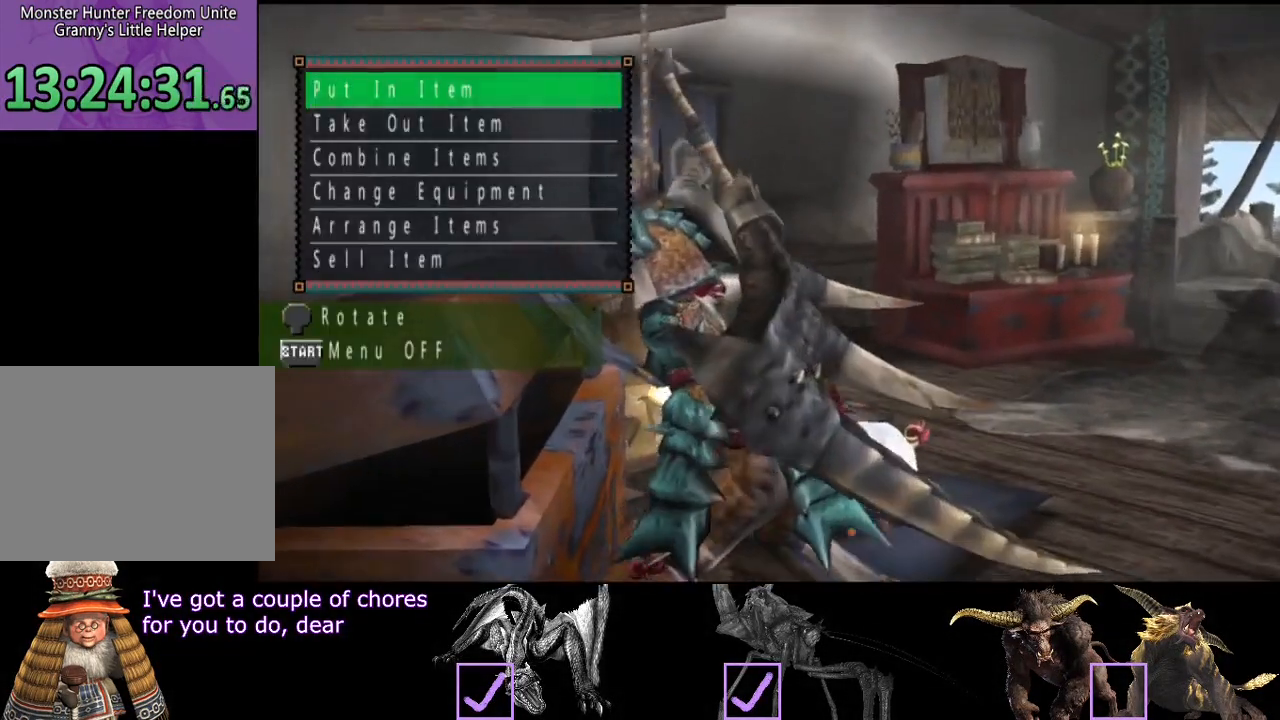
{"buttons": [], "left_stick": "center", "right_stick": "center", "events": [[33, "DPAD_UP", "up"], [133, "DPAD_UP", "down"], [167, "DPAD_UP", "up"], [267, "DPAD_UP", "down"], [333, "DPAD_UP", "up"]]}
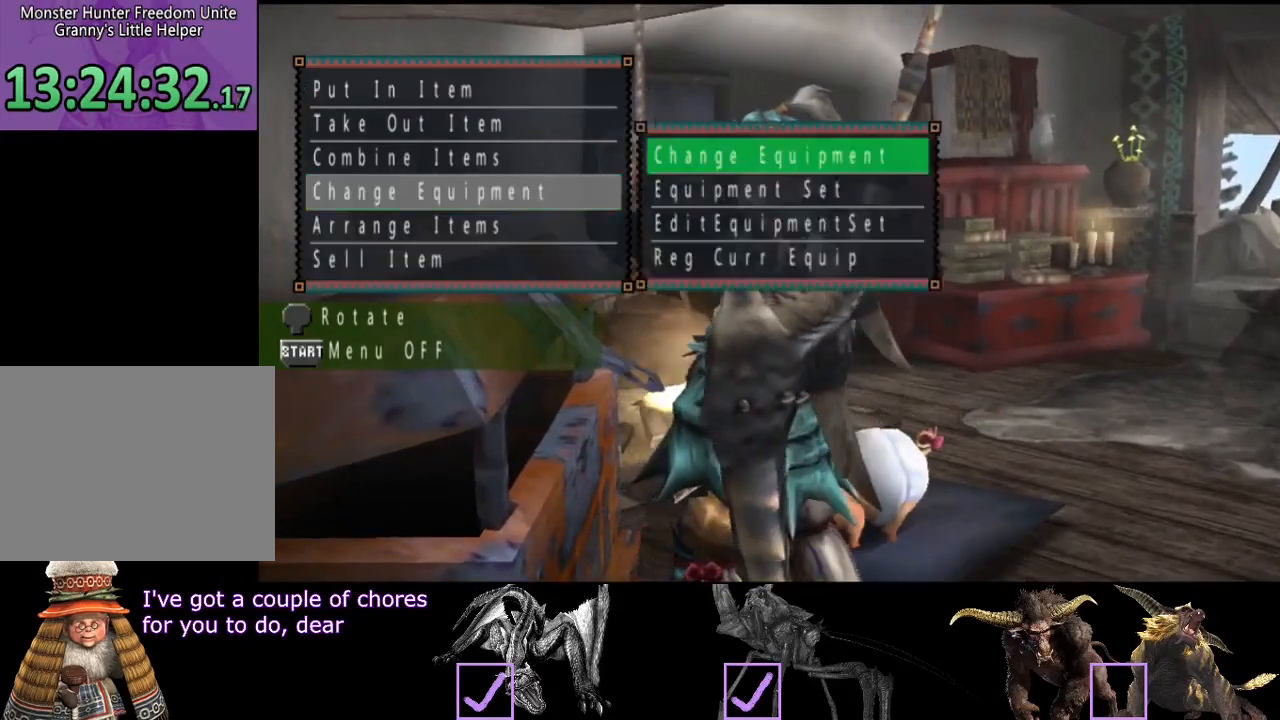
{"buttons": ["DPAD_RIGHT"], "left_stick": "center", "right_stick": "center", "events": [[500, "DPAD_RIGHT", "down"]]}
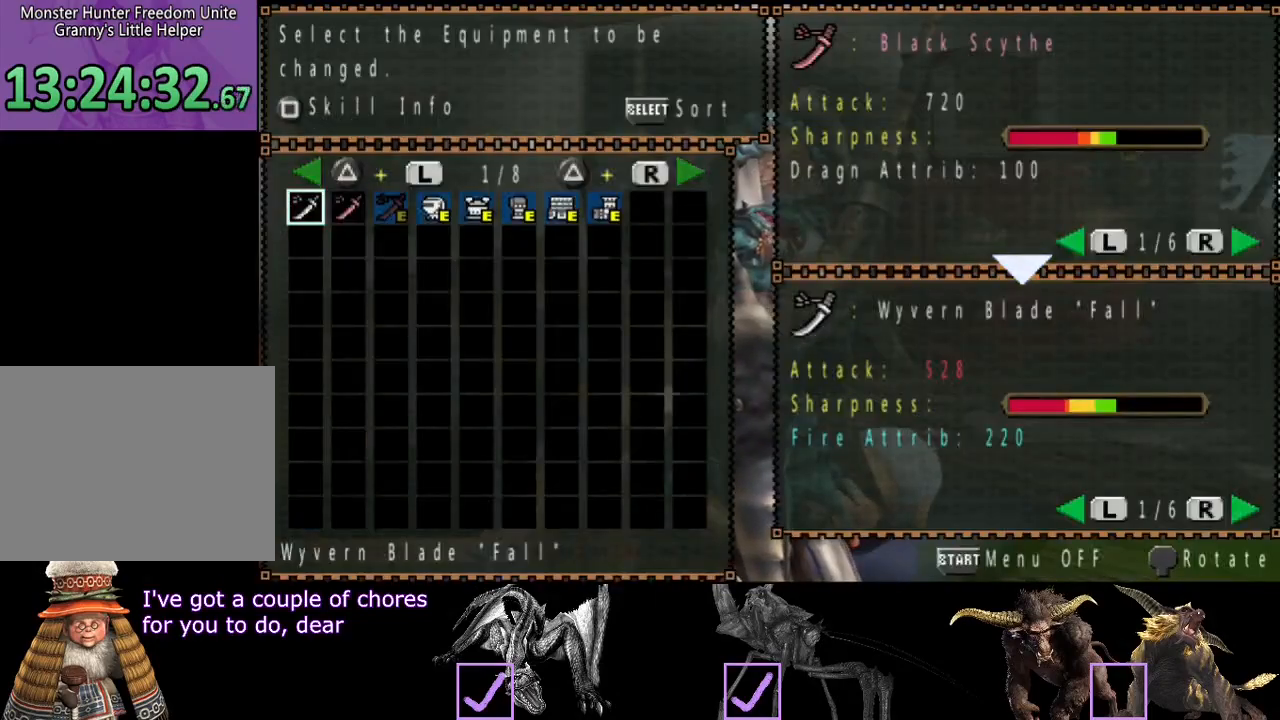
{"buttons": [], "left_stick": "center", "right_stick": "center", "events": [[67, "DPAD_RIGHT", "up"]]}
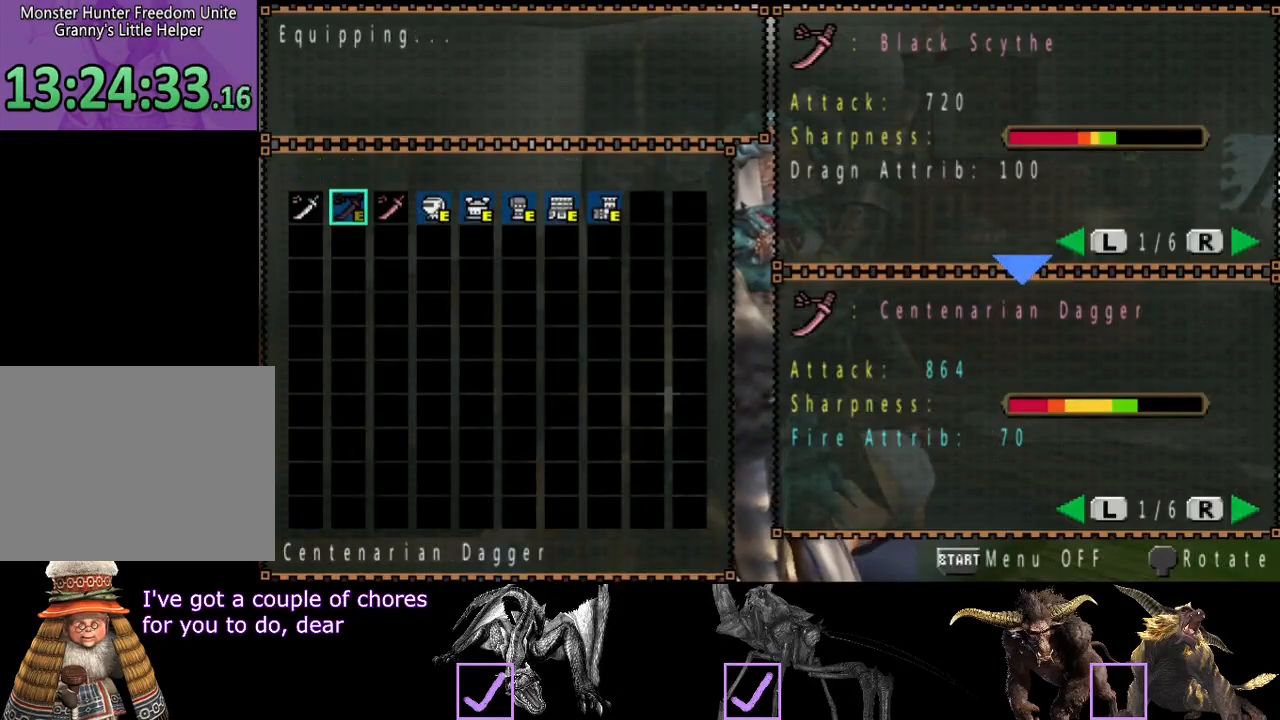
{"buttons": [], "left_stick": "center", "right_stick": "center", "events": []}
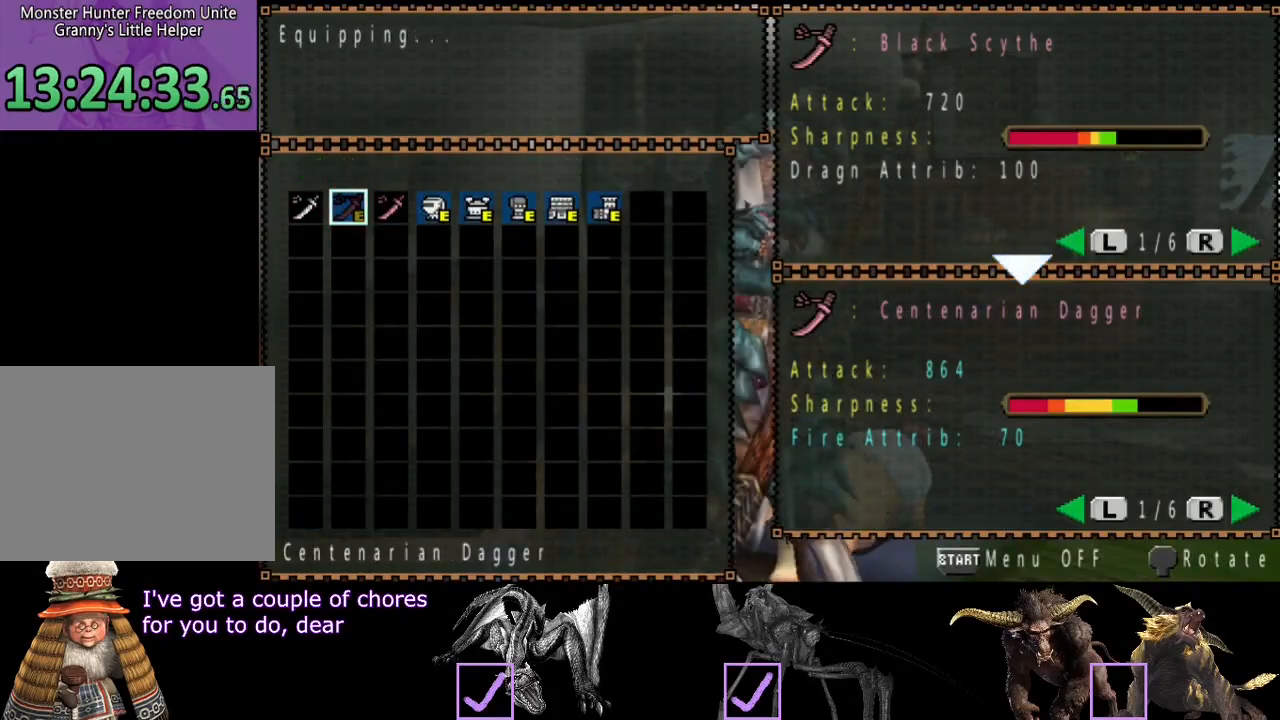
{"buttons": [], "left_stick": "up", "right_stick": "center", "events": [[17, "CIRCLE", "down"], [50, "CIRCLE", "up"], [150, "CIRCLE", "down"], [183, "CIRCLE", "up"], [250, "CIRCLE", "down"], [317, "CIRCLE", "up"], [350, "left_stick", "up"], [383, "CIRCLE", "down"], [450, "CIRCLE", "up"]]}
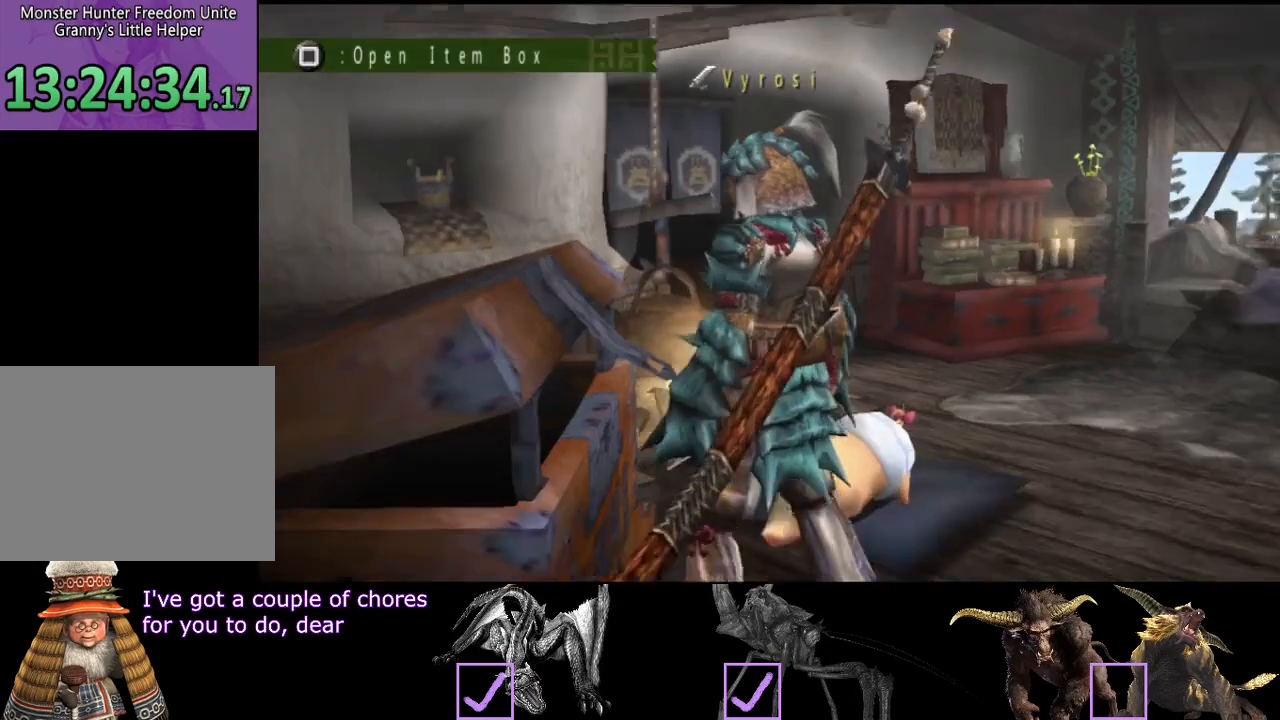
{"buttons": ["R2"], "left_stick": "up", "right_stick": "center", "events": [[17, "R2", "down"]]}
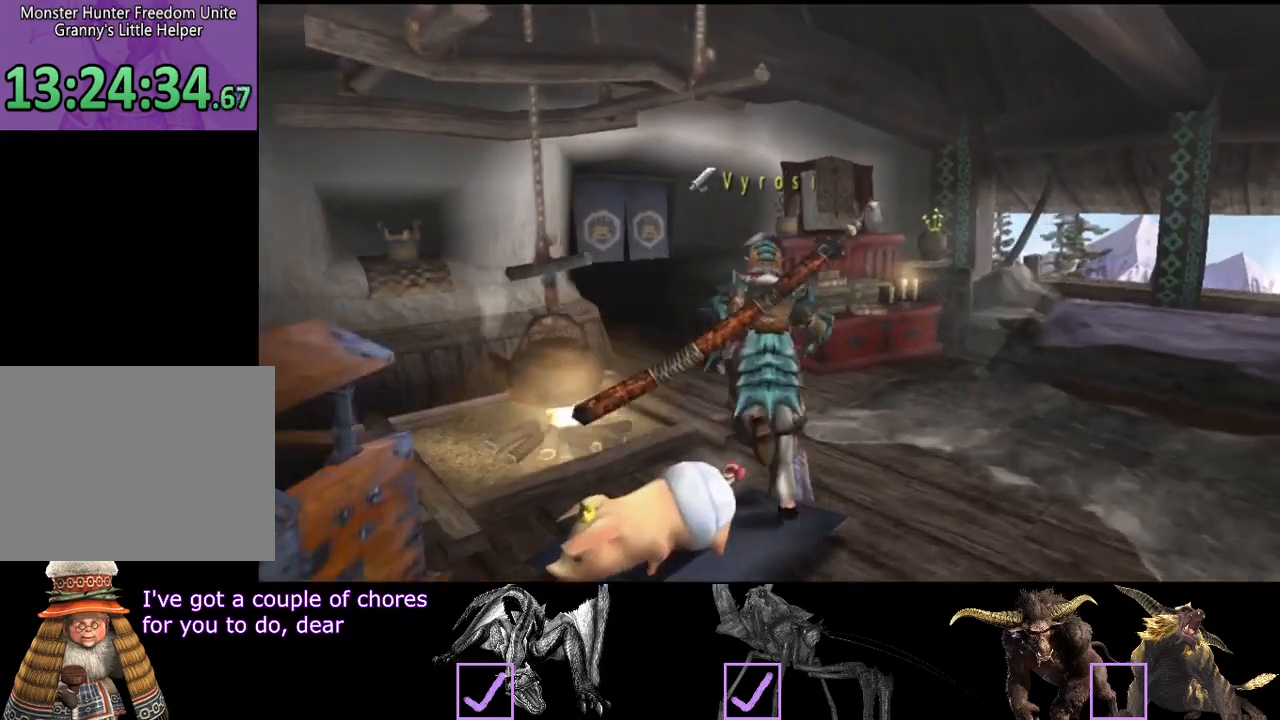
{"buttons": ["R2"], "left_stick": "up-left", "right_stick": "center", "events": [[33, "left_stick", "up-left"], [133, "SQUARE", "down"], [267, "SQUARE", "up"], [333, "R2", "up"], [433, "R2", "down"]]}
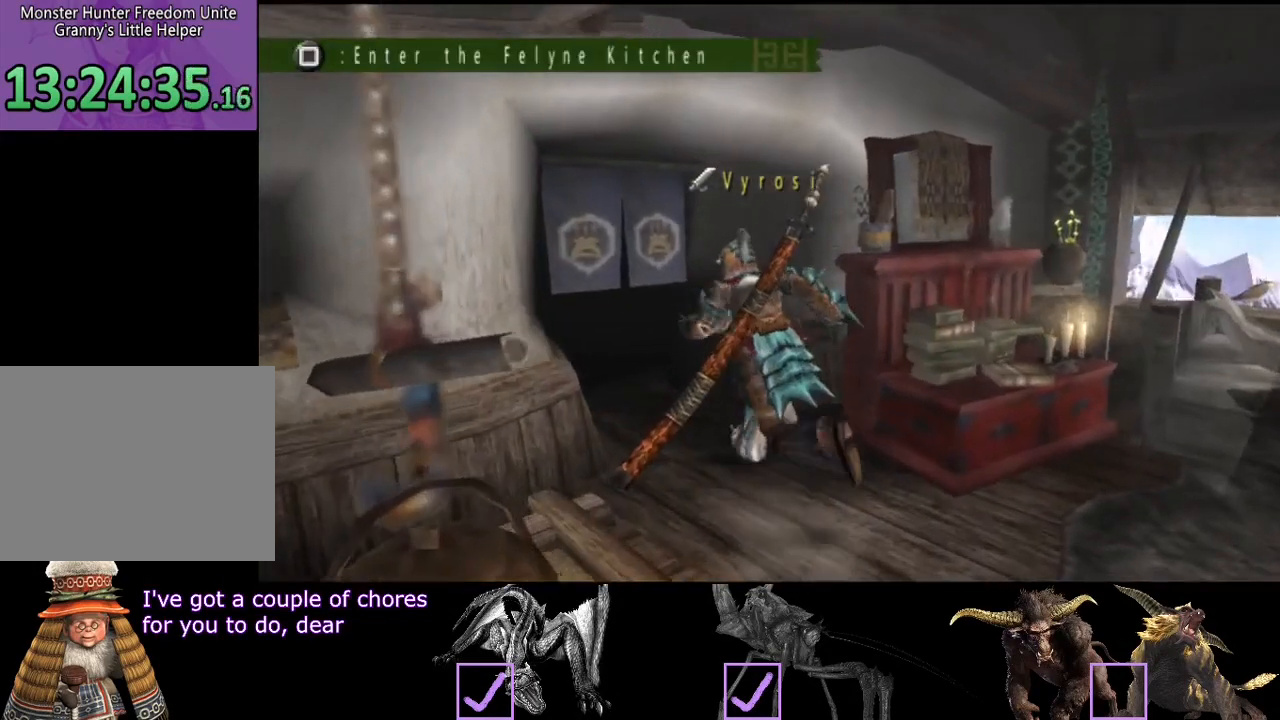
{"buttons": ["R2"], "left_stick": "up", "right_stick": "center", "events": [[33, "SQUARE", "down"], [100, "SQUARE", "up"], [367, "left_stick", "up"]]}
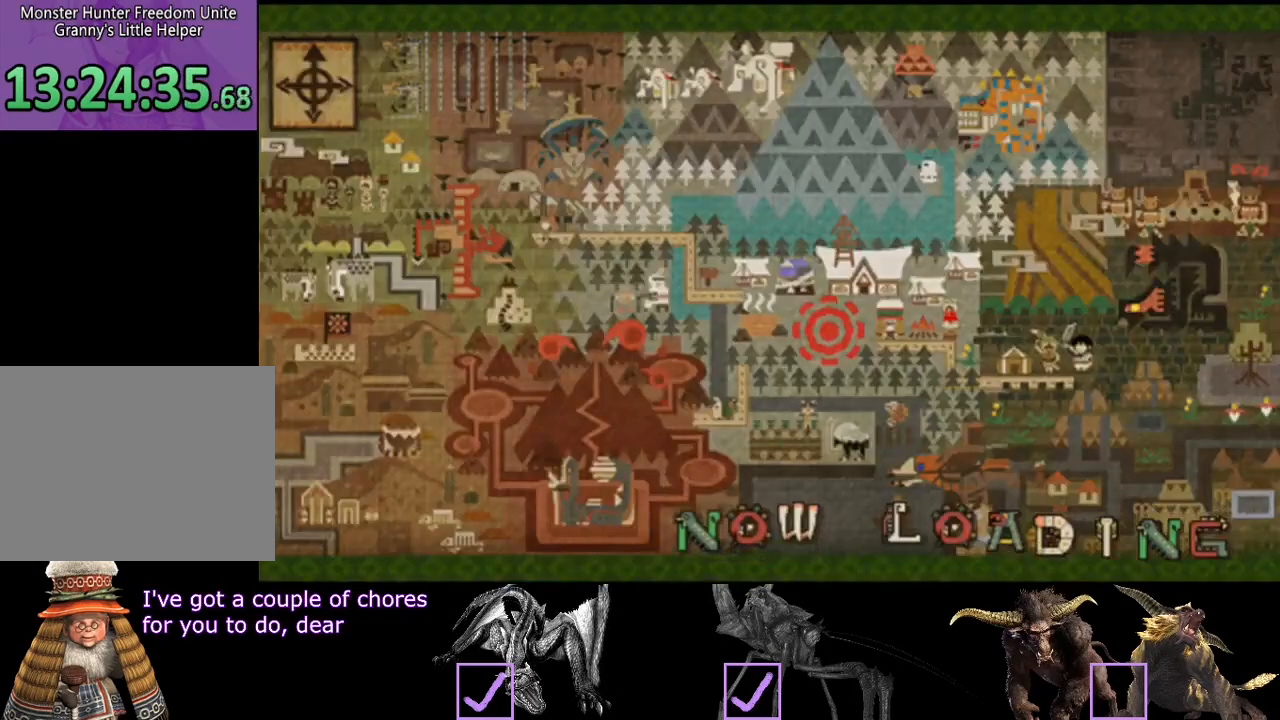
{"buttons": ["R2"], "left_stick": "up", "right_stick": "center", "events": []}
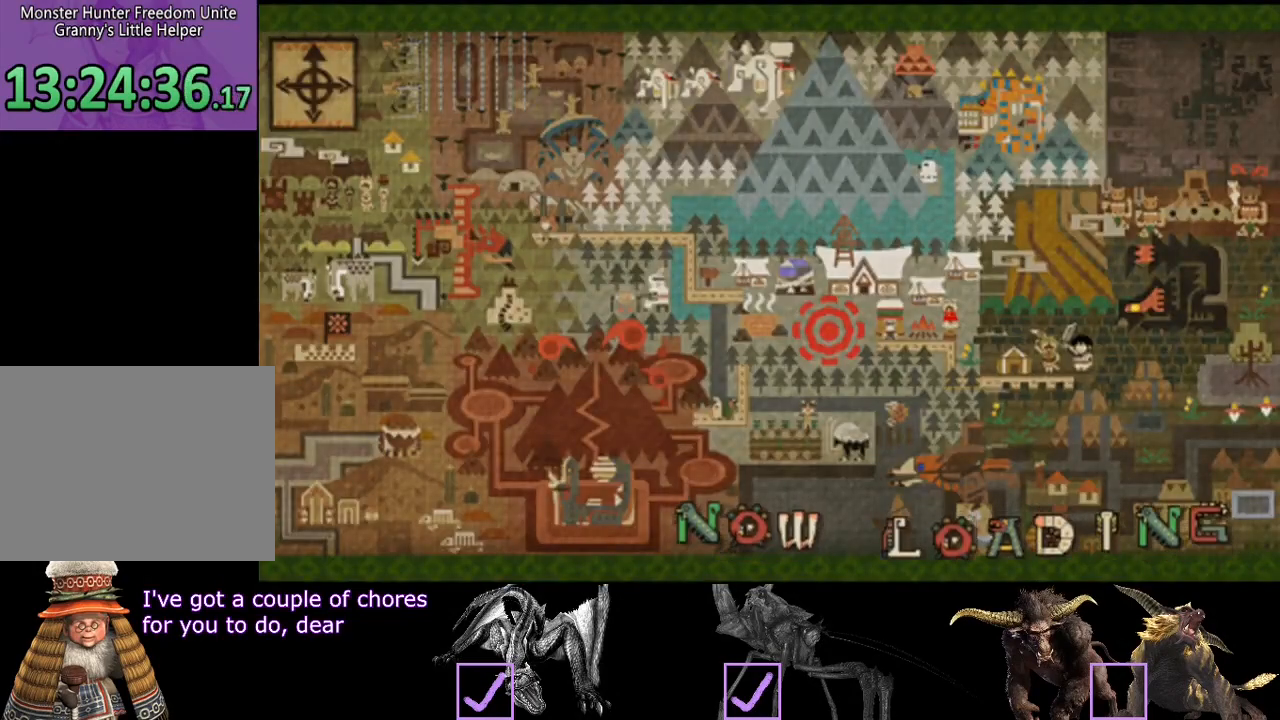
{"buttons": ["R2"], "left_stick": "up", "right_stick": "center", "events": []}
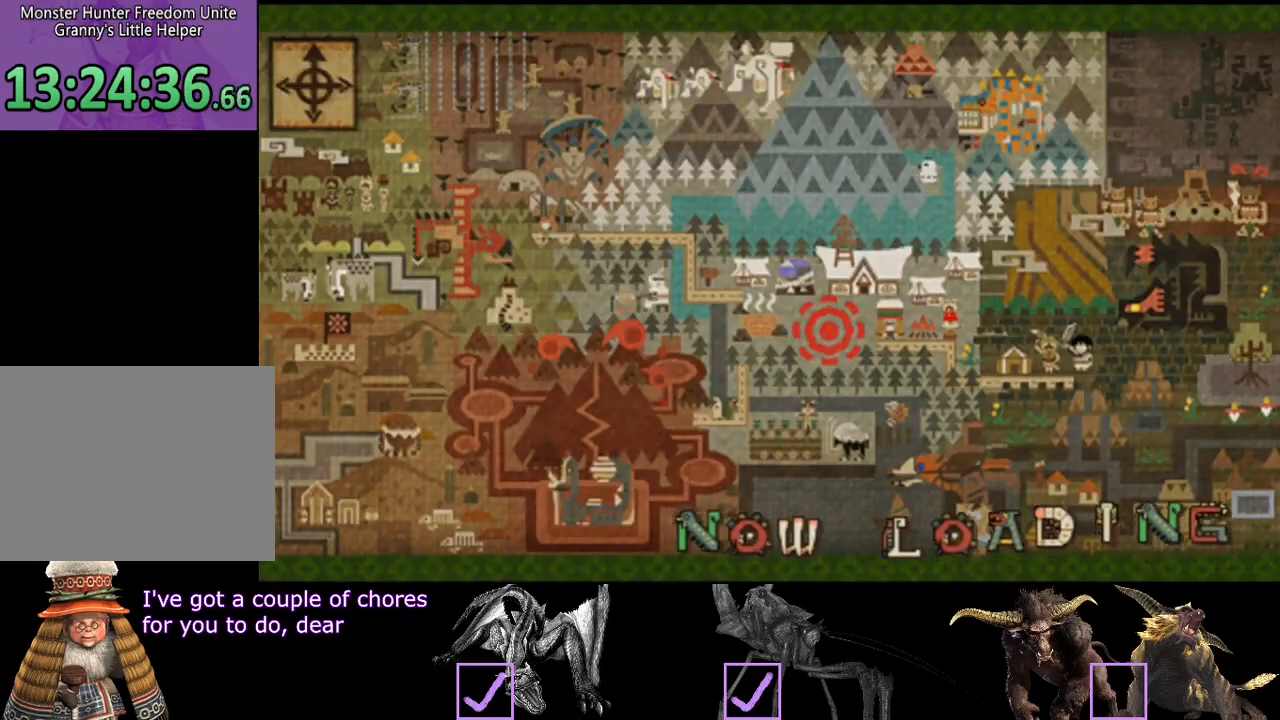
{"buttons": ["R2"], "left_stick": "up", "right_stick": "center", "events": []}
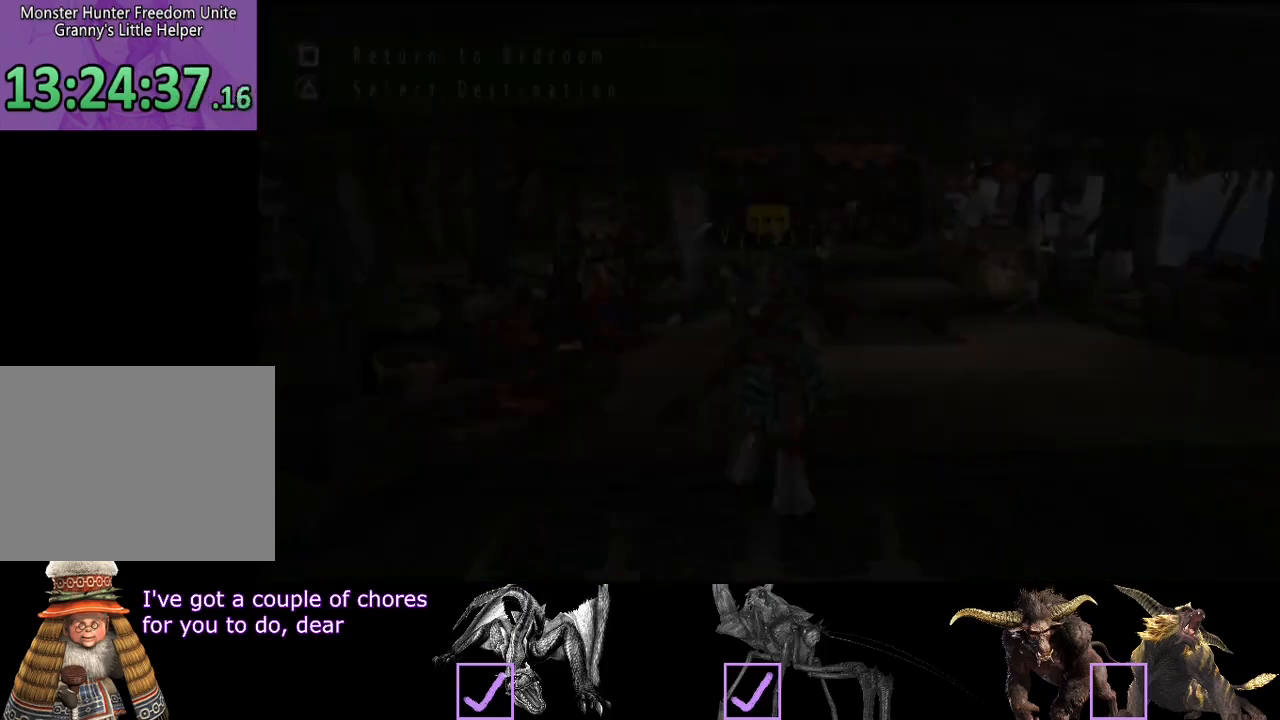
{"buttons": ["R2"], "left_stick": "up", "right_stick": "center", "events": []}
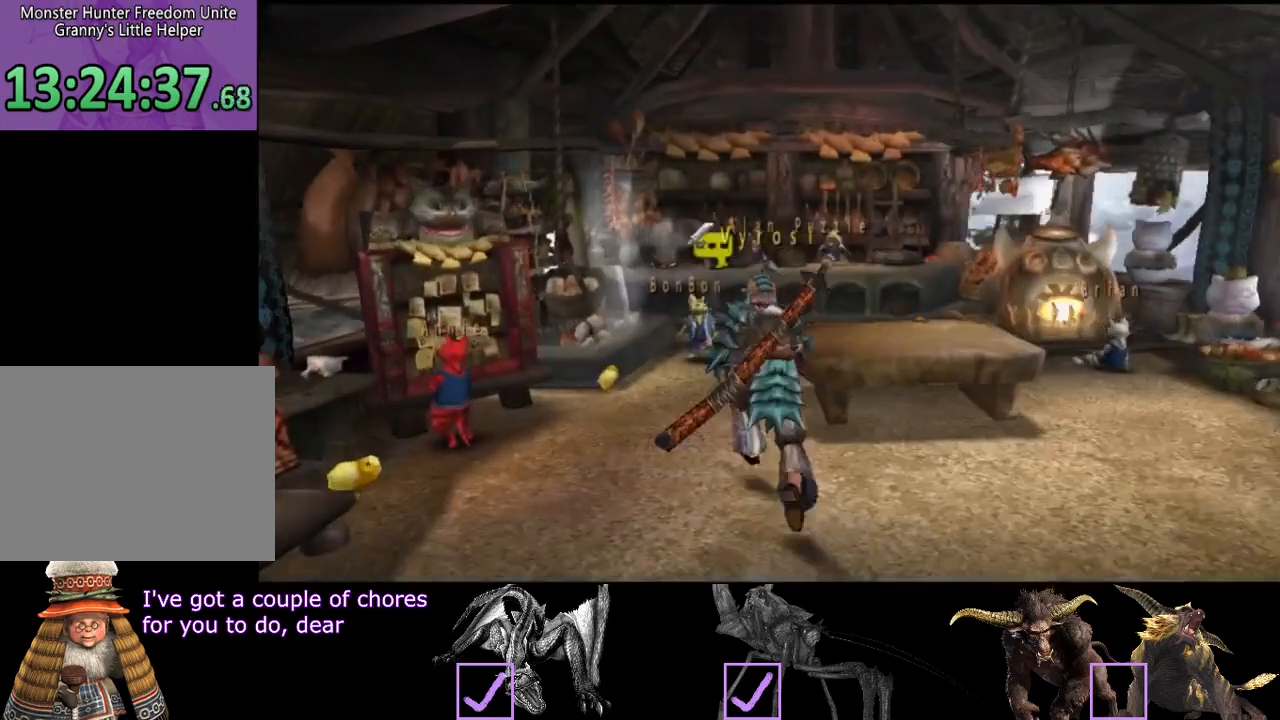
{"buttons": ["R2"], "left_stick": "up-right", "right_stick": "center", "events": [[450, "left_stick", "up-right"]]}
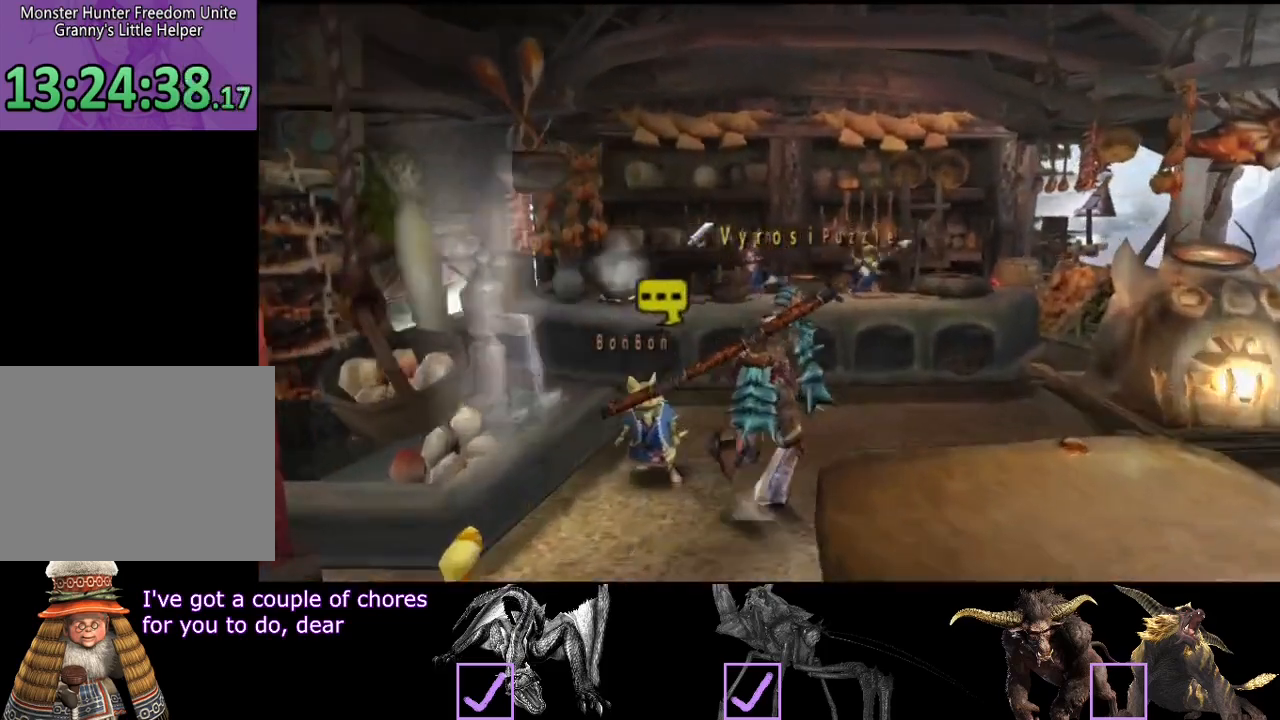
{"buttons": ["R2"], "left_stick": "down-left", "right_stick": "center", "events": [[150, "SQUARE", "down"], [150, "left_stick", "down"], [250, "SQUARE", "up"], [283, "left_stick", "down-left"], [317, "SQUARE", "down"], [383, "SQUARE", "up"]]}
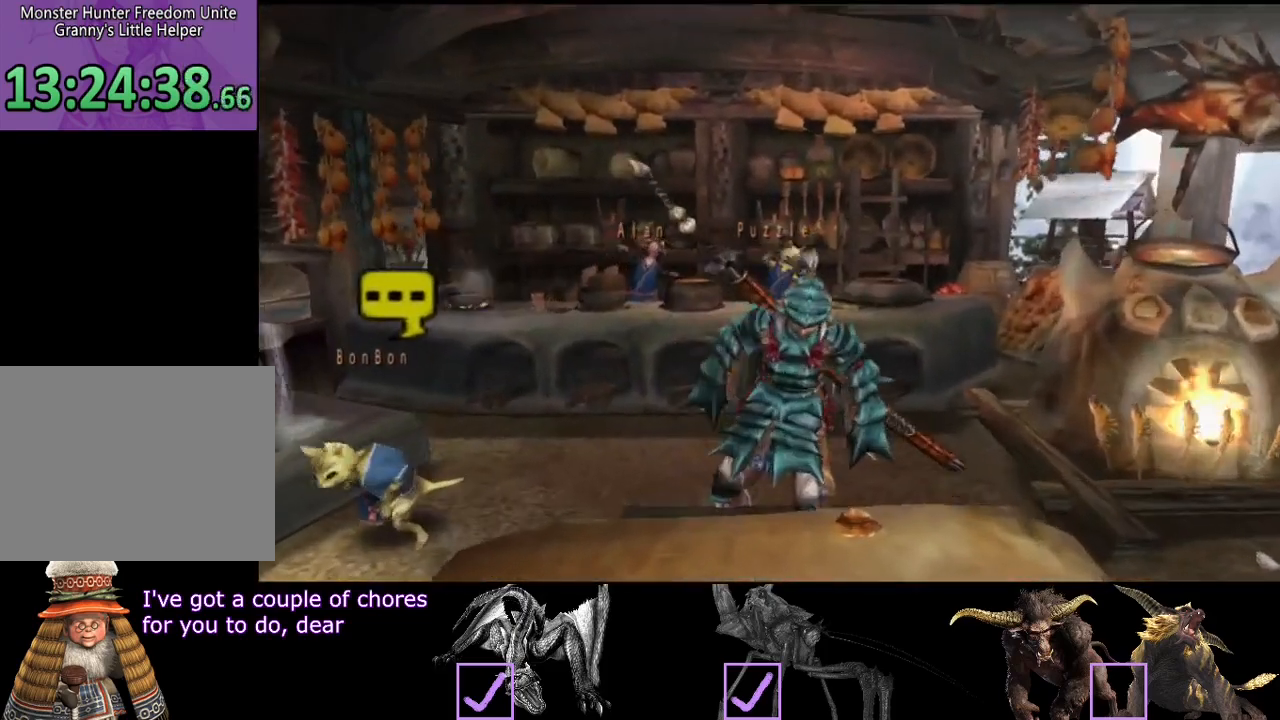
{"buttons": ["R2"], "left_stick": "center", "right_stick": "center", "events": [[83, "left_stick", "center"]]}
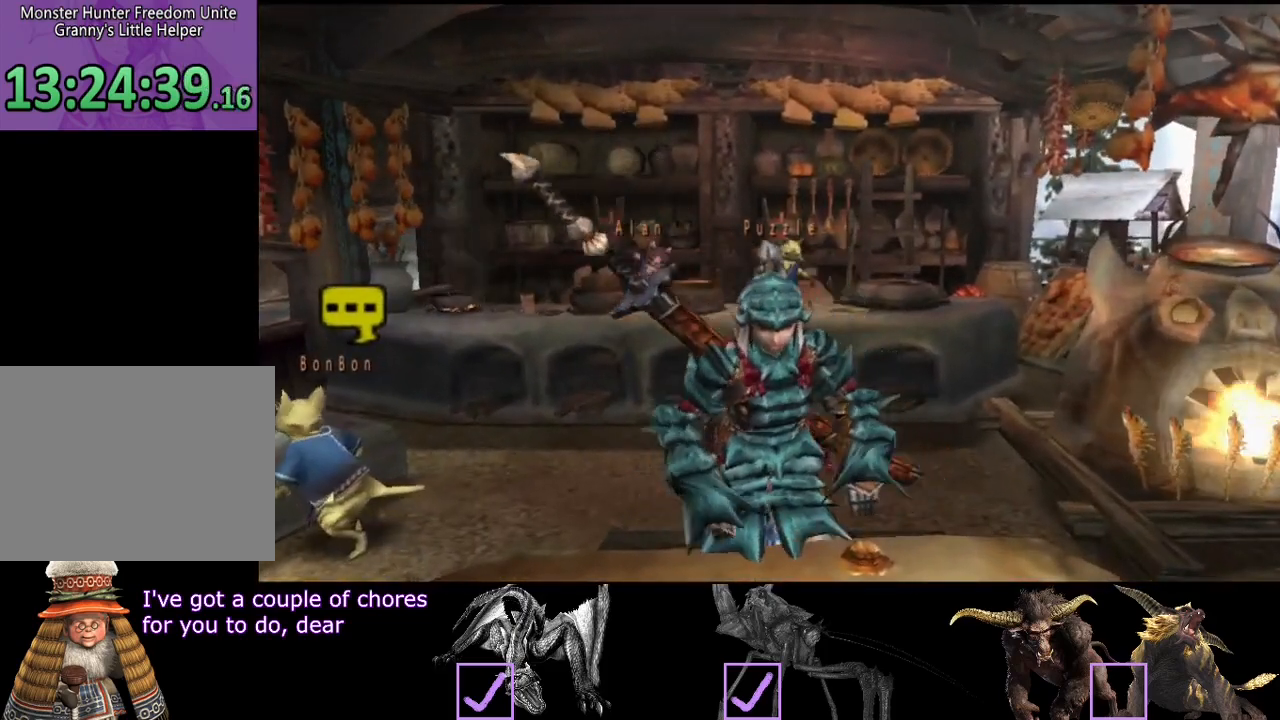
{"buttons": ["R2"], "left_stick": "center", "right_stick": "center", "events": []}
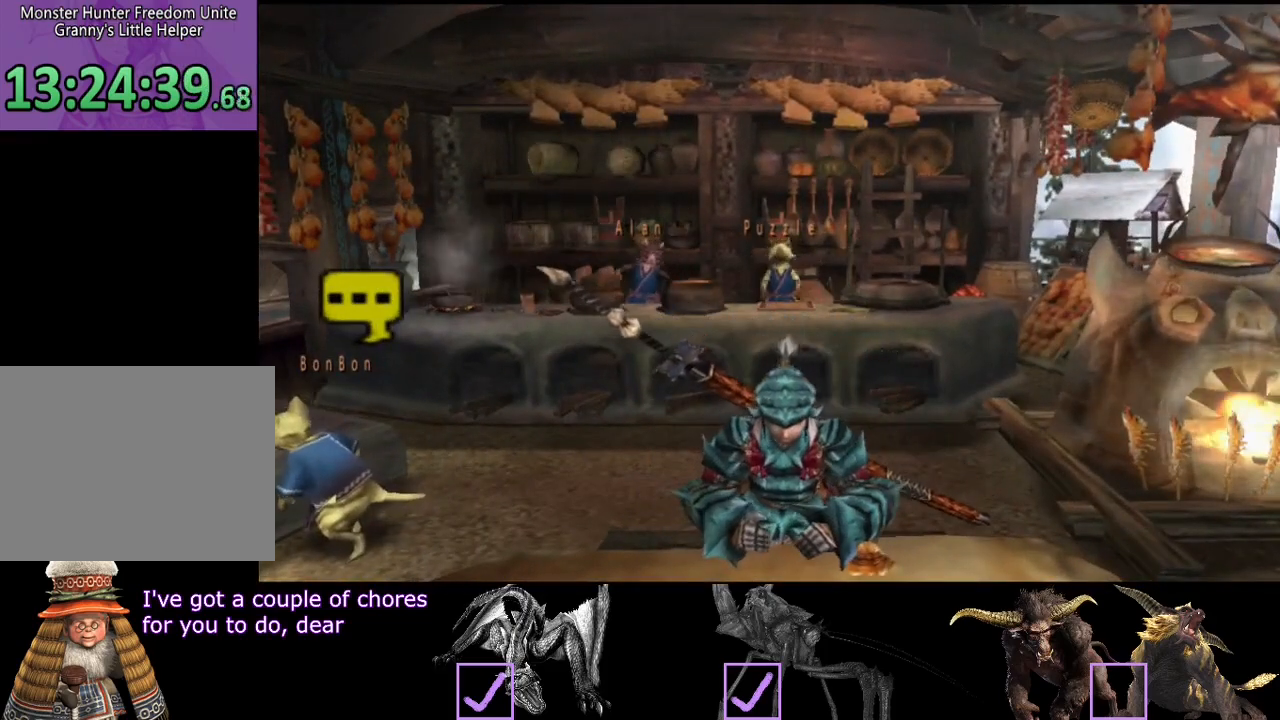
{"buttons": [], "left_stick": "center", "right_stick": "center", "events": [[367, "R2", "up"]]}
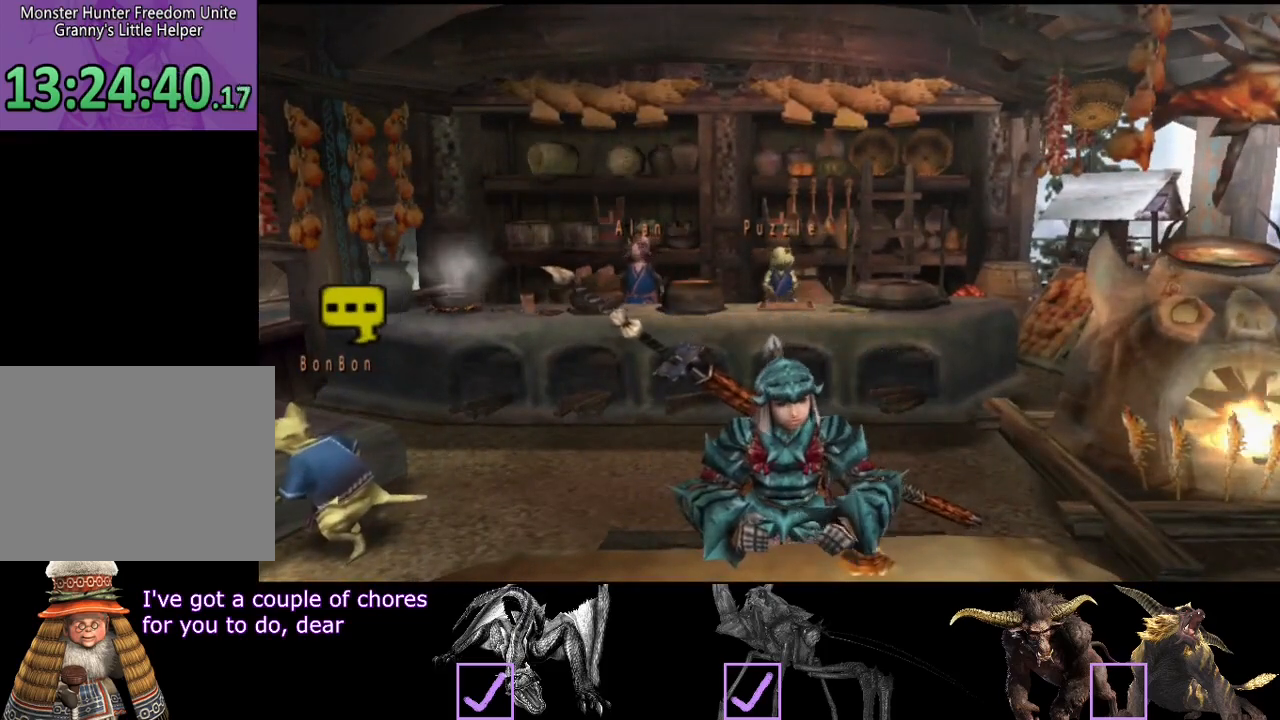
{"buttons": [], "left_stick": "center", "right_stick": "center", "events": []}
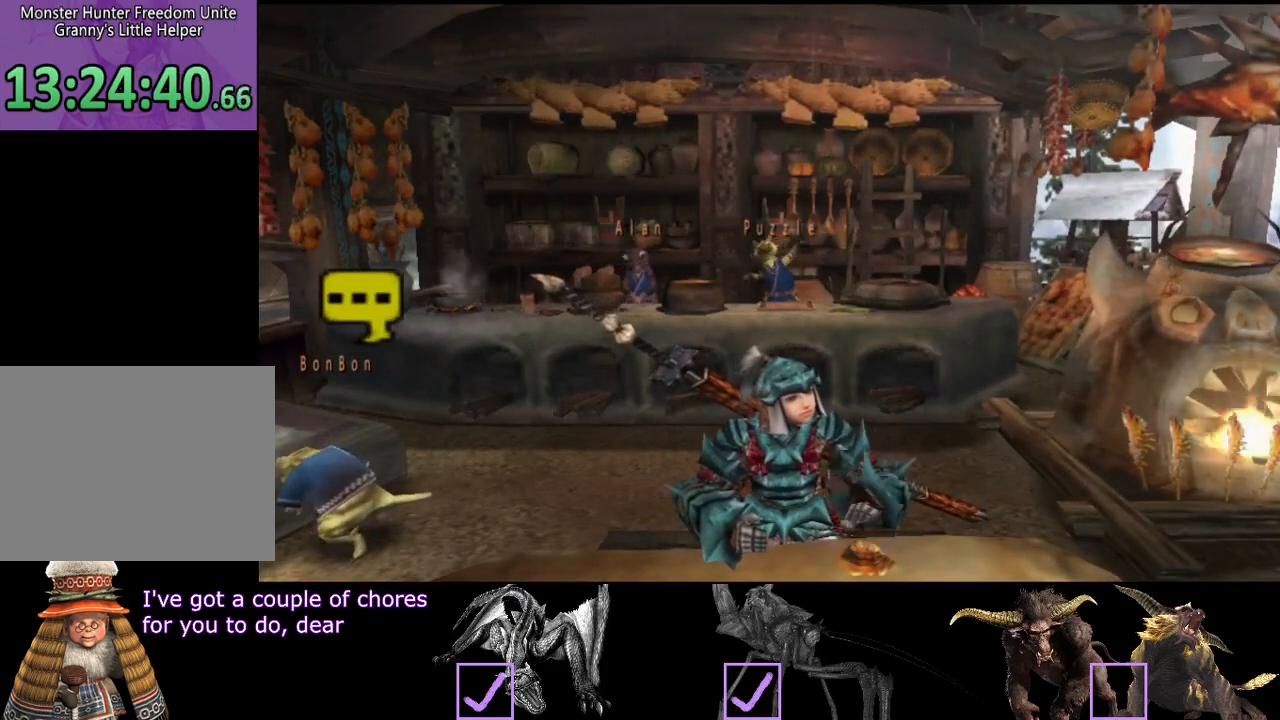
{"buttons": [], "left_stick": "center", "right_stick": "center", "events": []}
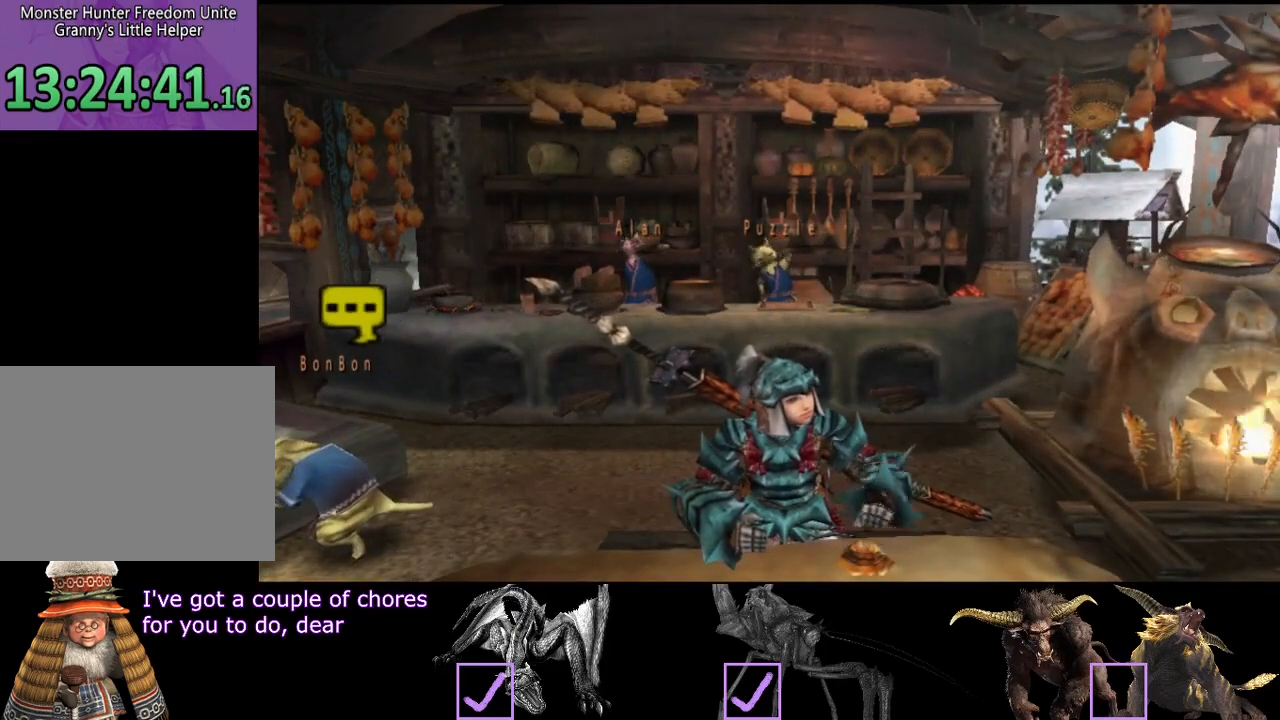
{"buttons": [], "left_stick": "center", "right_stick": "center", "events": []}
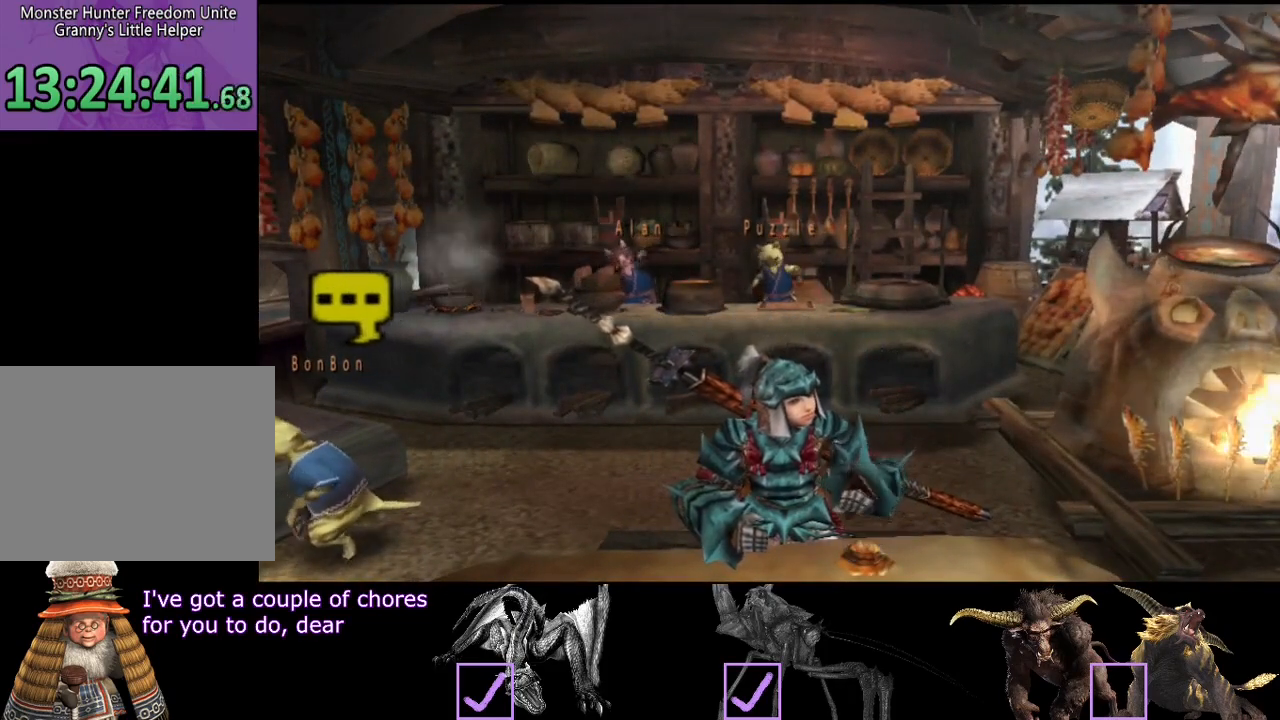
{"buttons": [], "left_stick": "center", "right_stick": "center", "events": []}
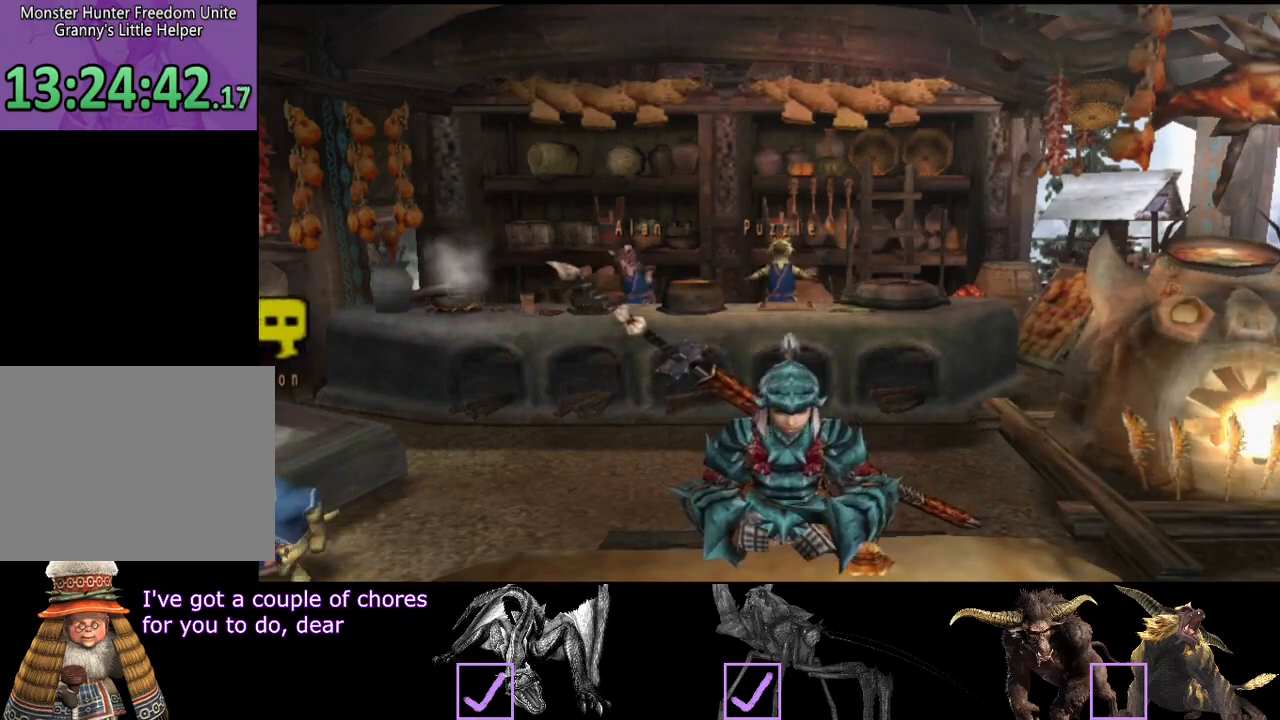
{"buttons": [], "left_stick": "center", "right_stick": "center", "events": []}
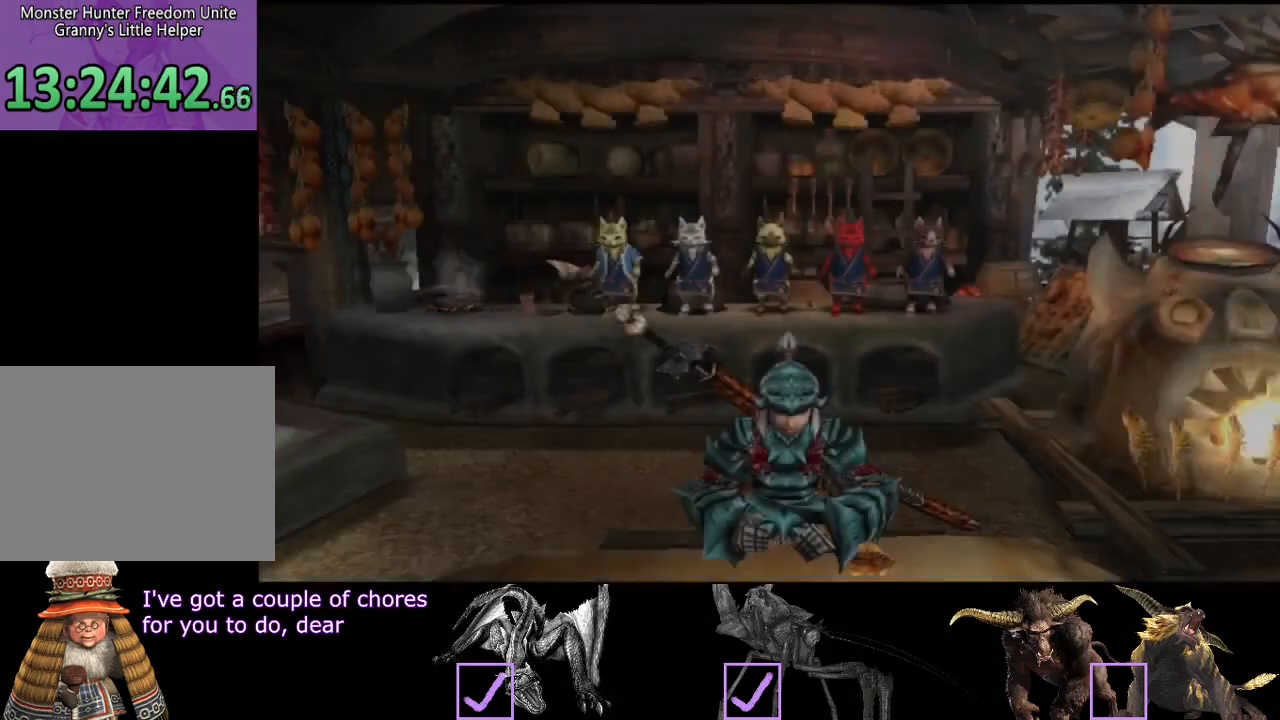
{"buttons": [], "left_stick": "center", "right_stick": "center", "events": []}
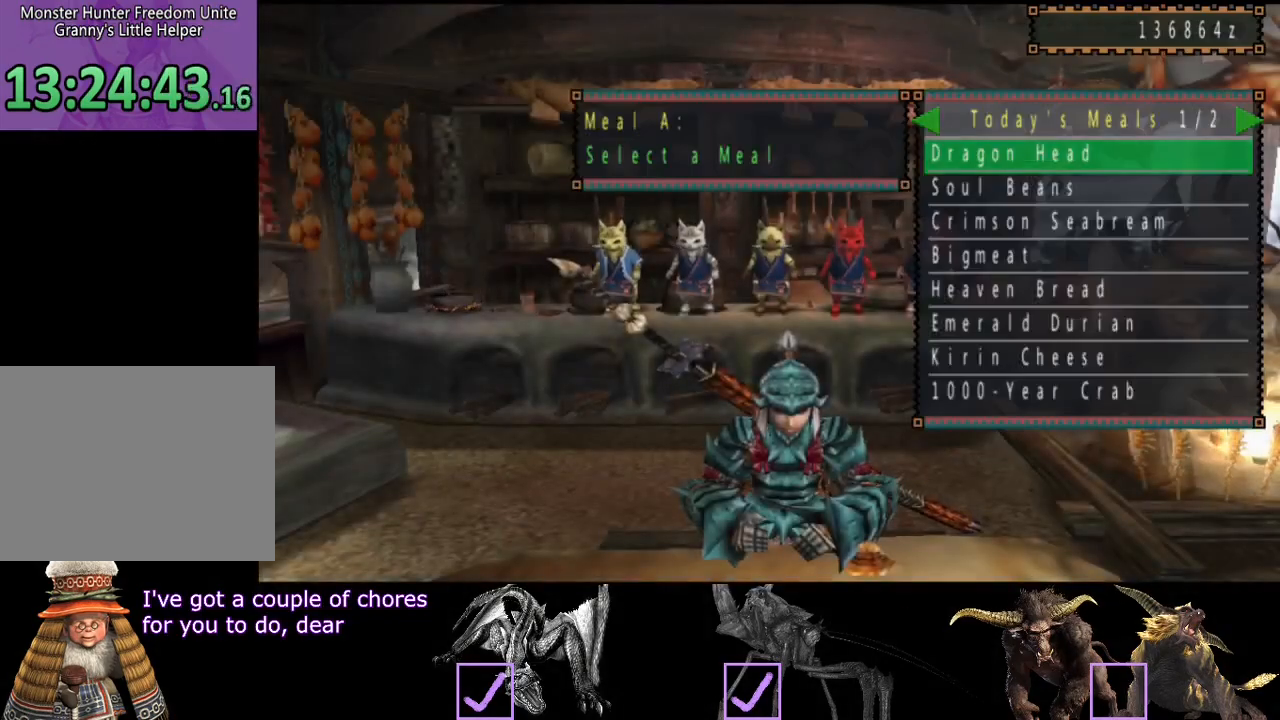
{"buttons": [], "left_stick": "center", "right_stick": "center", "events": []}